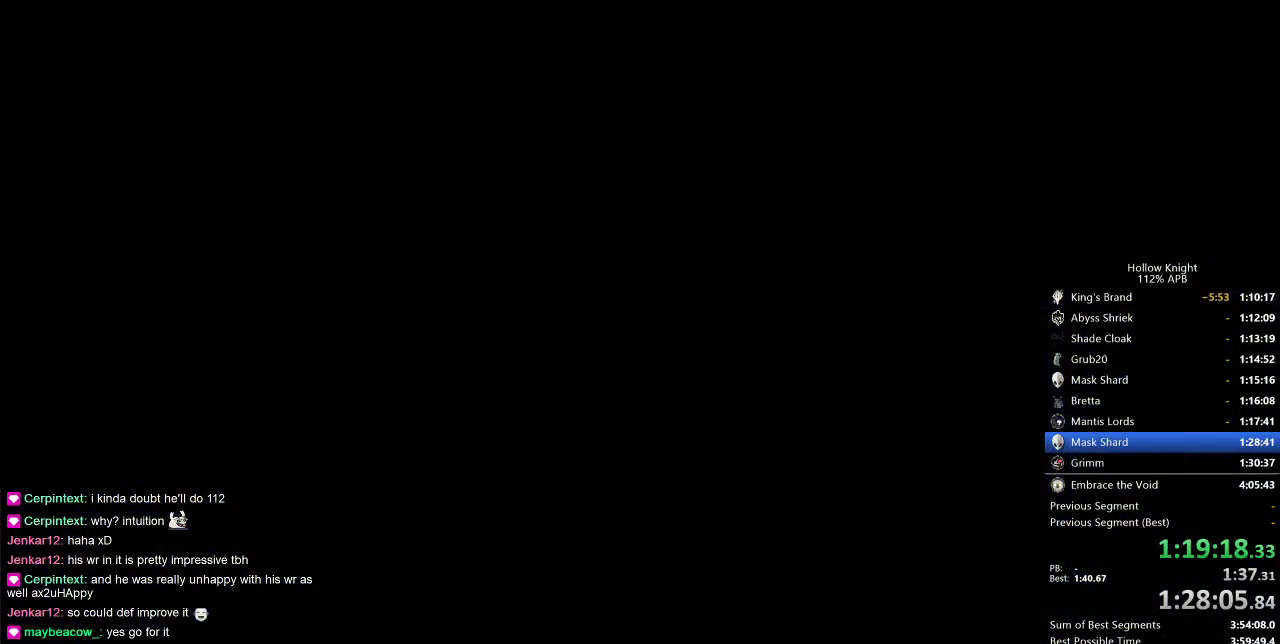
Gameplay with keyboard; each line is a JSON object with the keys held at the frame after it. "events" lists presses ("down") and releases ("up") of "cdash", "dash", "dnail", "down", "heal", "inv", "jump", "left", "nail", "right", "spell" and "up" between this image and that frame as [ms after this image, input, new state], when the widget could be followed in between. No other keys are recorded. Mouse input is not recorded. Key names are as the overlay labels them; some are game actions (e.g. jump) rather than physical keys.
{"keys": ["left"], "events": [[17, "down", "down"], [17, "right", "up"], [117, "down", "up"]]}
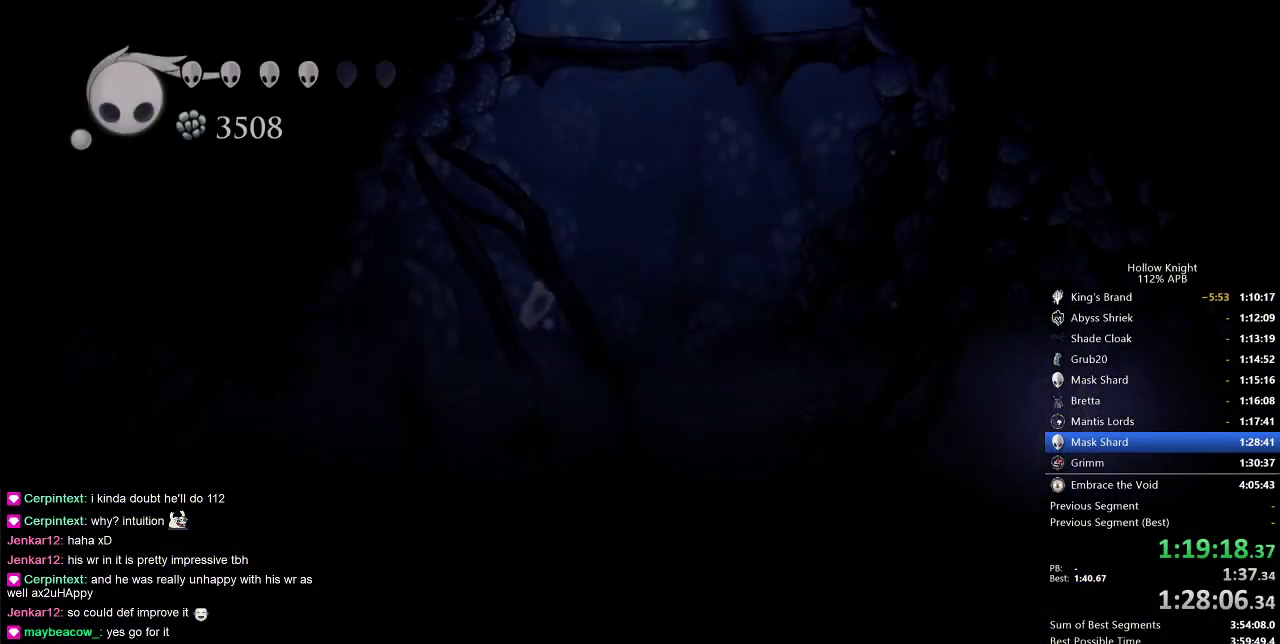
{"keys": ["left"], "events": []}
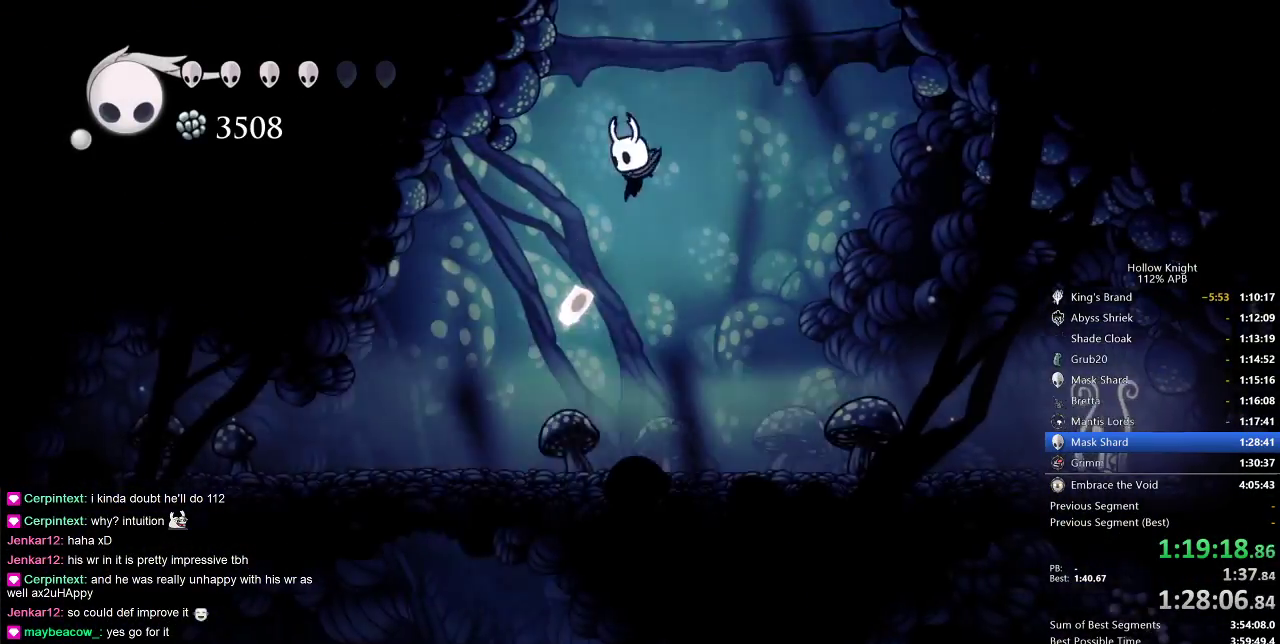
{"keys": [], "events": [[283, "left", "up"]]}
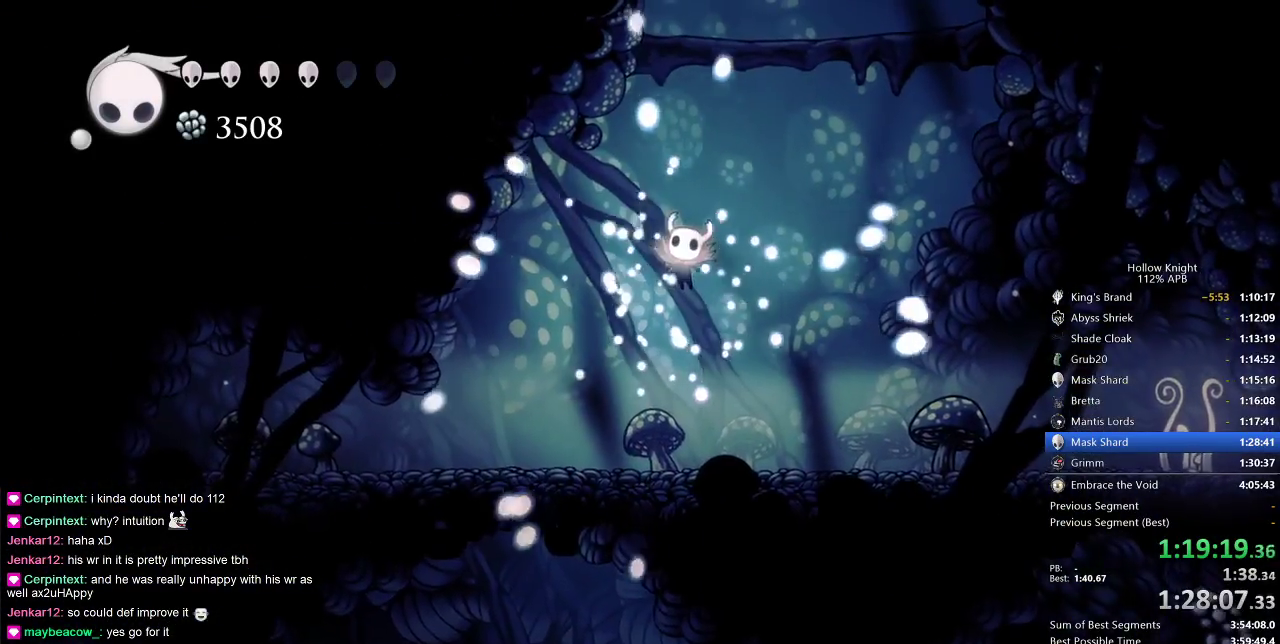
{"keys": [], "events": []}
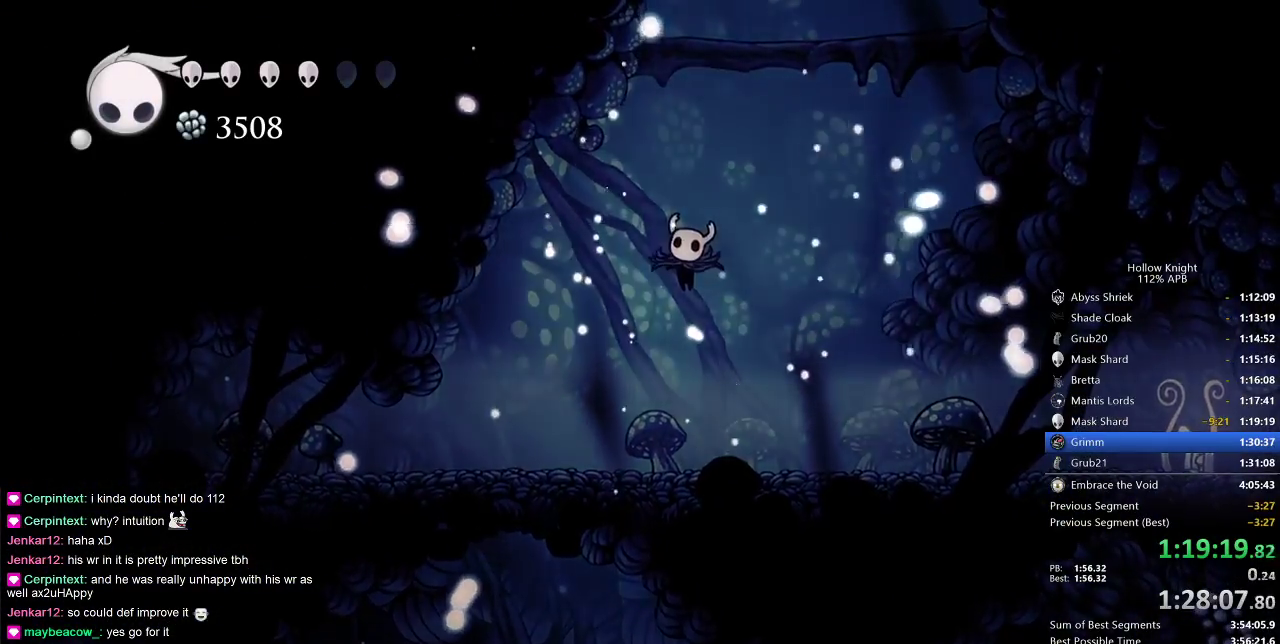
{"keys": [], "events": []}
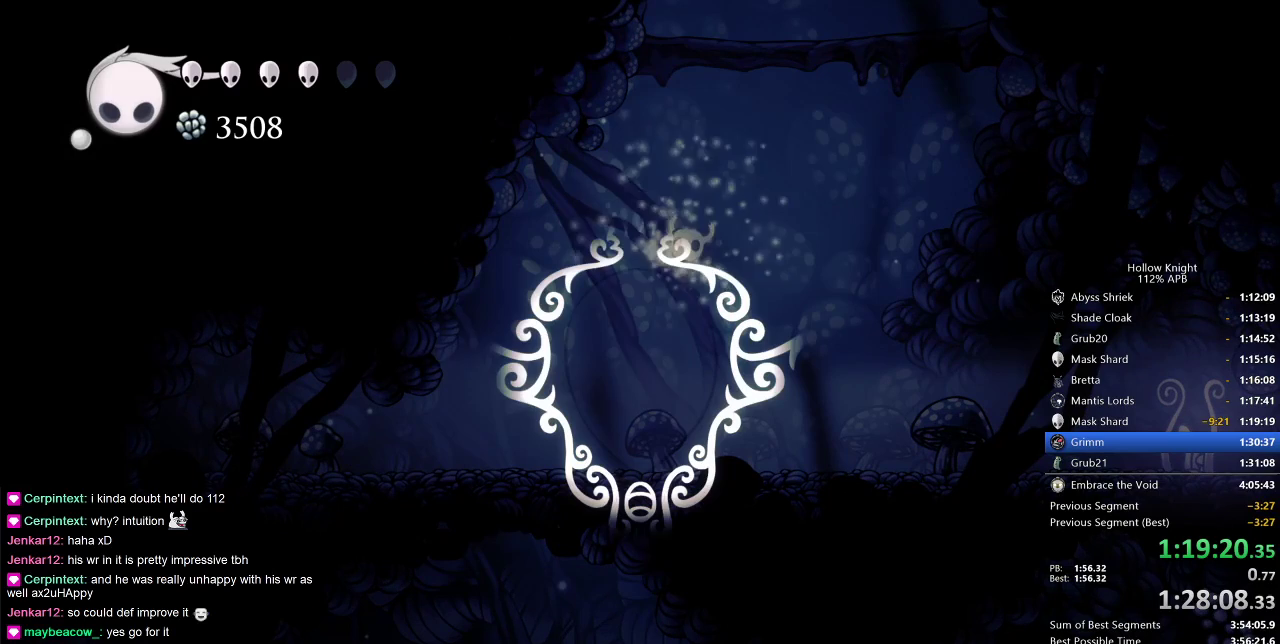
{"keys": ["right"], "events": [[483, "right", "down"]]}
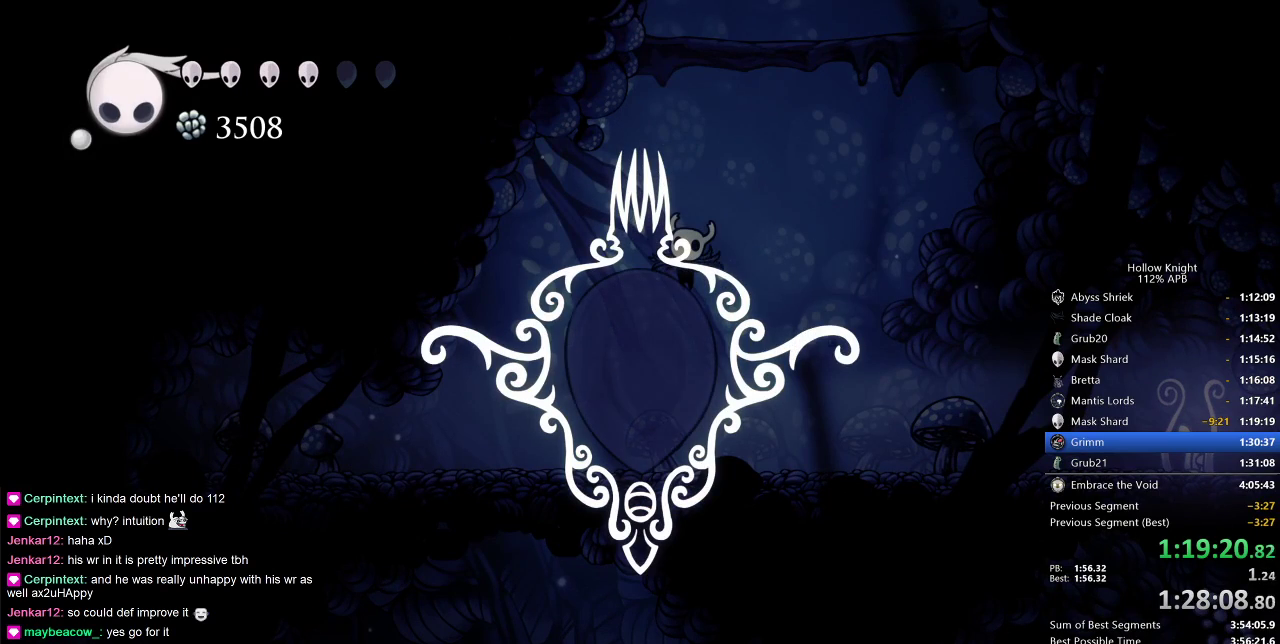
{"keys": ["down", "left", "right"], "events": [[117, "right", "up"], [167, "left", "down"], [217, "down", "down"], [267, "right", "down"], [300, "down", "up"], [300, "left", "up"], [400, "left", "down"], [400, "right", "up"], [433, "down", "down"], [500, "right", "down"]]}
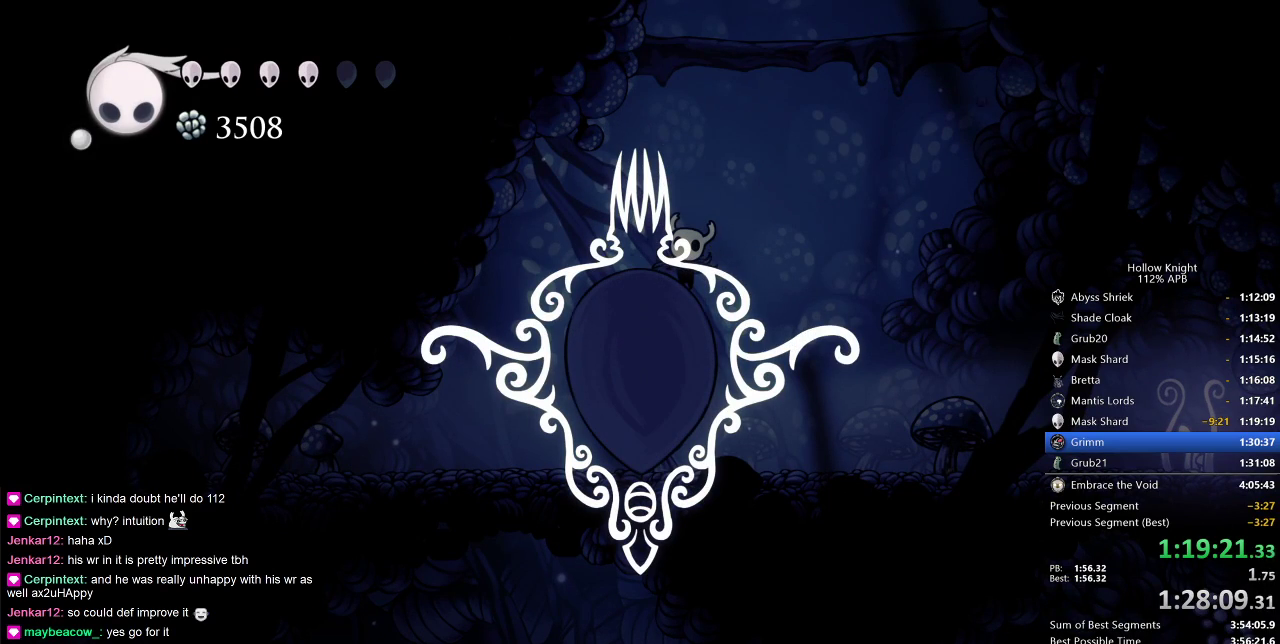
{"keys": [], "events": [[33, "down", "up"], [33, "left", "up"], [117, "left", "down"], [117, "right", "up"], [183, "right", "down"], [217, "left", "up"], [283, "right", "up"], [317, "left", "down"], [367, "down", "down"], [367, "right", "down"], [417, "down", "up"], [417, "left", "up"], [483, "right", "up"]]}
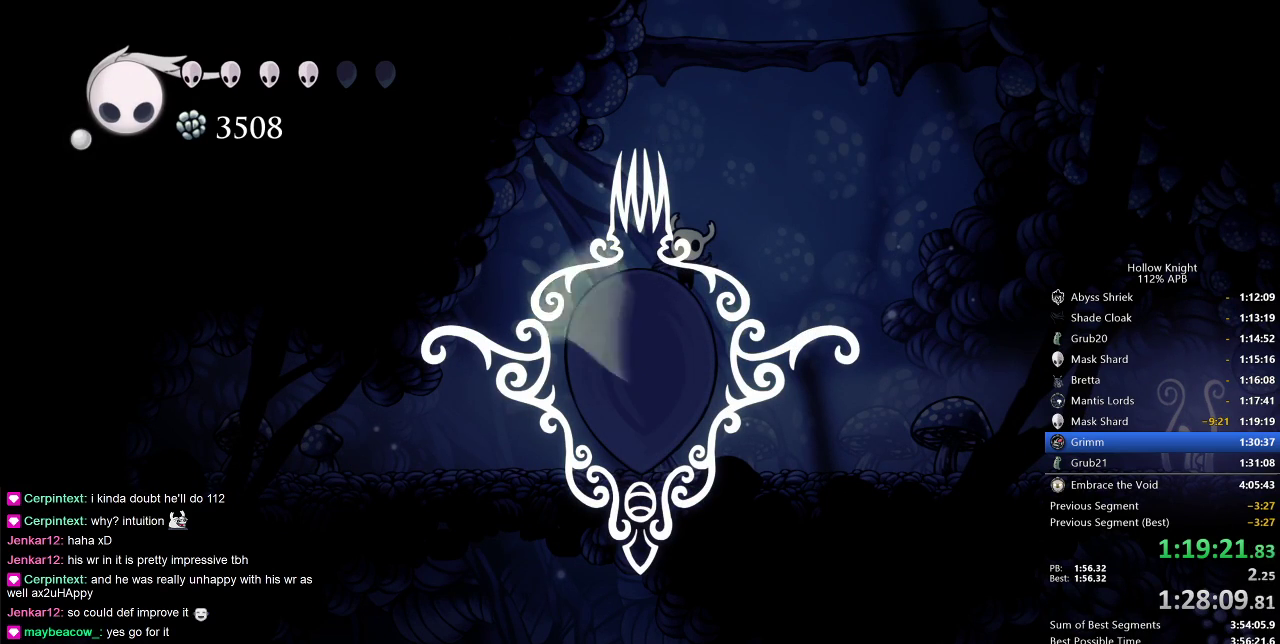
{"keys": [], "events": [[50, "down", "down"], [50, "left", "down"], [117, "right", "down"], [167, "down", "up"], [167, "left", "up"], [250, "left", "down"], [250, "right", "up"], [300, "left", "up"], [350, "right", "down"], [417, "right", "up"]]}
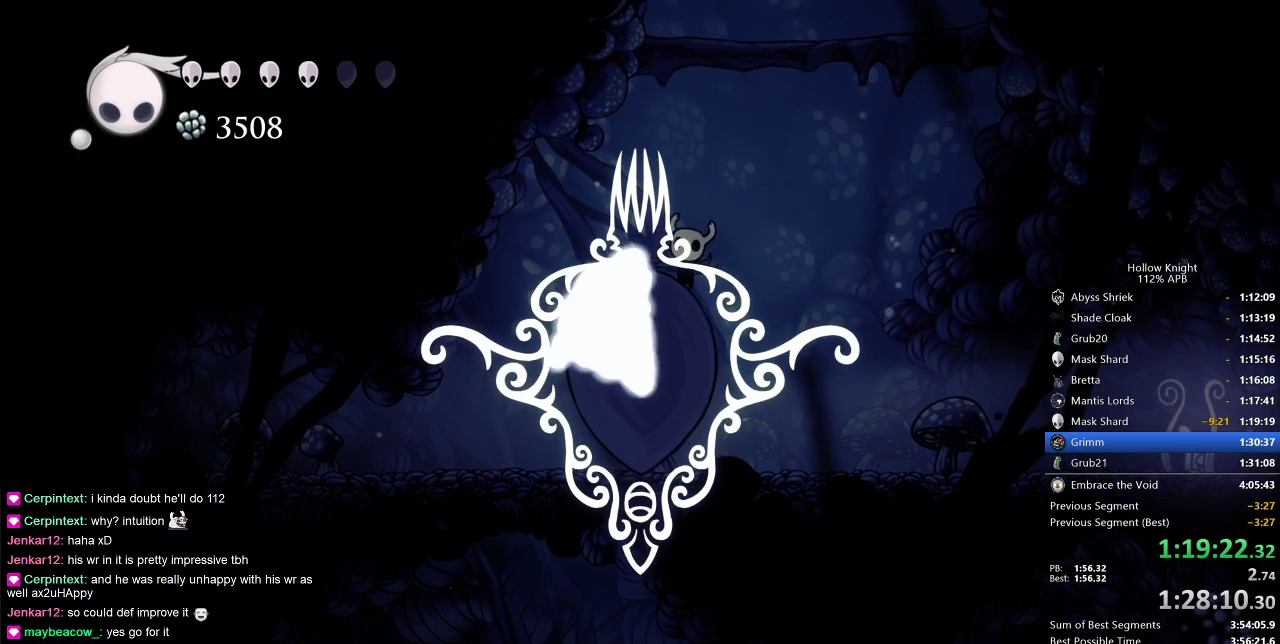
{"keys": [], "events": [[33, "right", "down"], [117, "right", "up"], [217, "right", "down"], [300, "right", "up"], [400, "right", "down"], [500, "right", "up"]]}
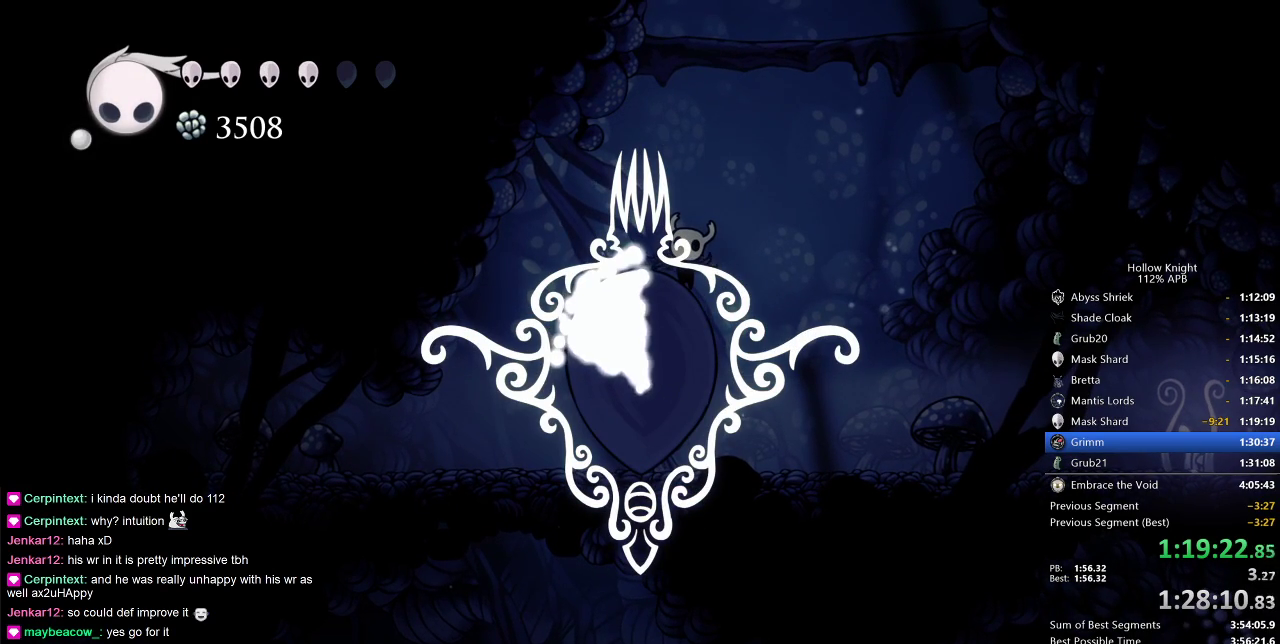
{"keys": ["right"], "events": [[83, "right", "down"], [183, "right", "up"], [333, "left", "down"], [367, "down", "down"], [367, "right", "down"], [467, "down", "up"], [467, "left", "up"]]}
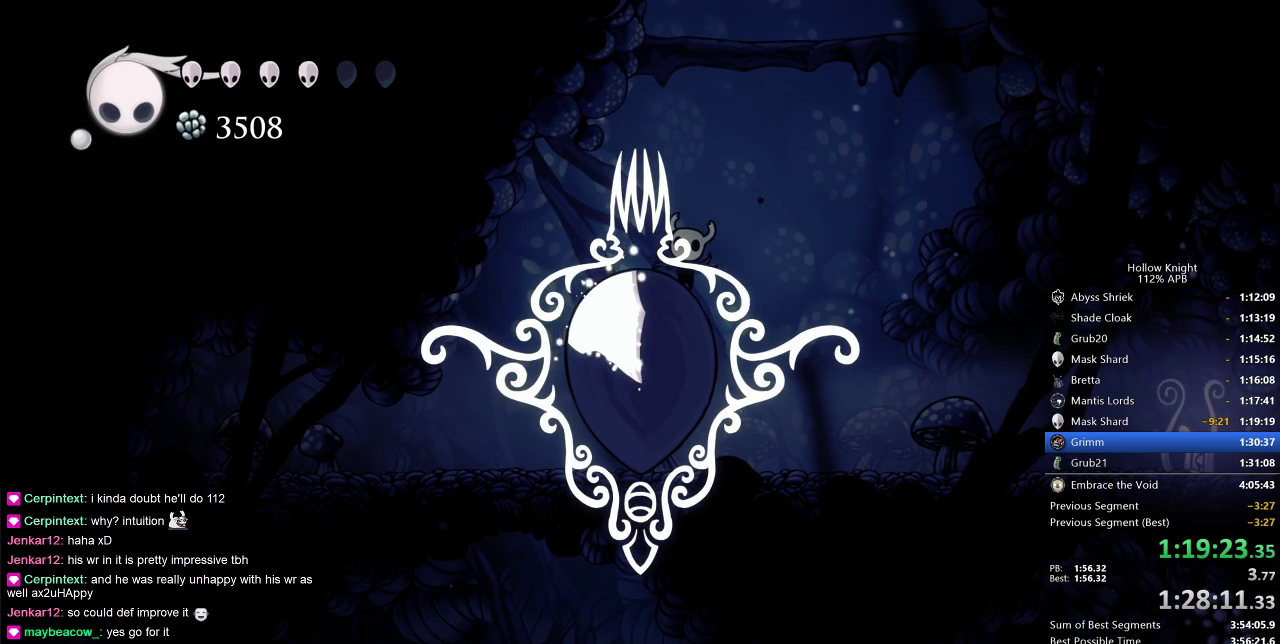
{"keys": ["right"], "events": [[17, "right", "up"], [67, "down", "down"], [67, "left", "down"], [150, "down", "up"], [150, "left", "up"], [150, "right", "down"], [217, "right", "up"], [250, "down", "down"], [250, "left", "down"], [300, "down", "up"], [300, "left", "up"], [300, "right", "down"], [400, "right", "up"], [450, "right", "down"]]}
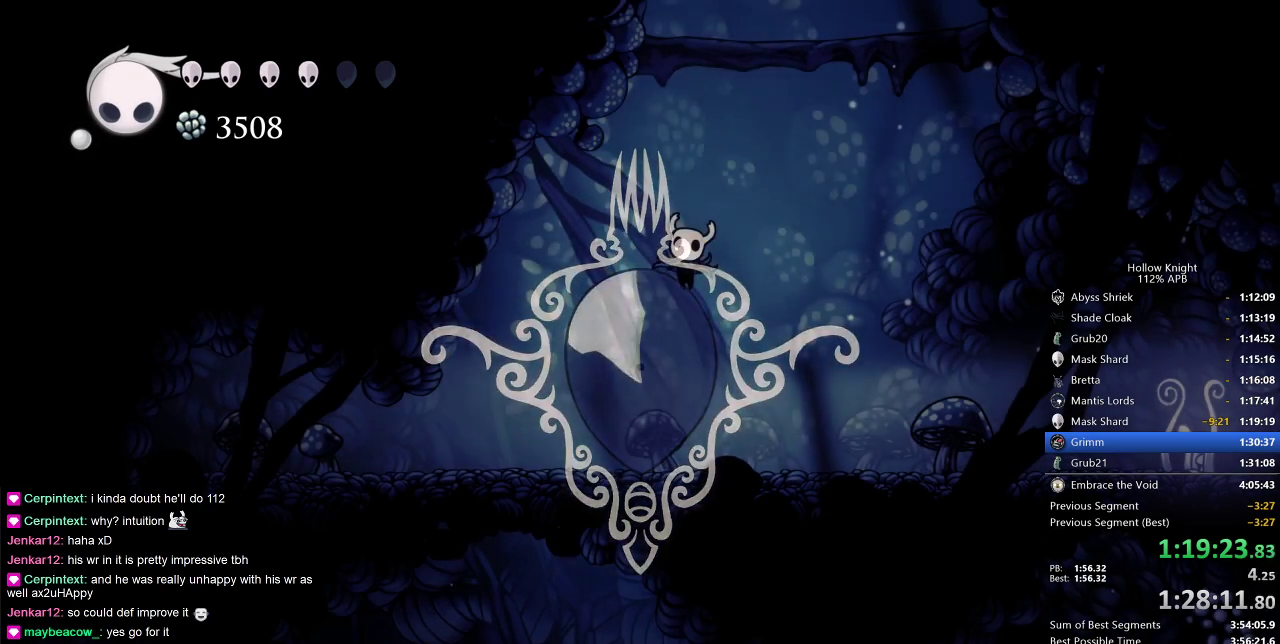
{"keys": [], "events": [[117, "right", "up"], [150, "right", "down"], [283, "right", "up"], [317, "right", "down"], [417, "right", "up"]]}
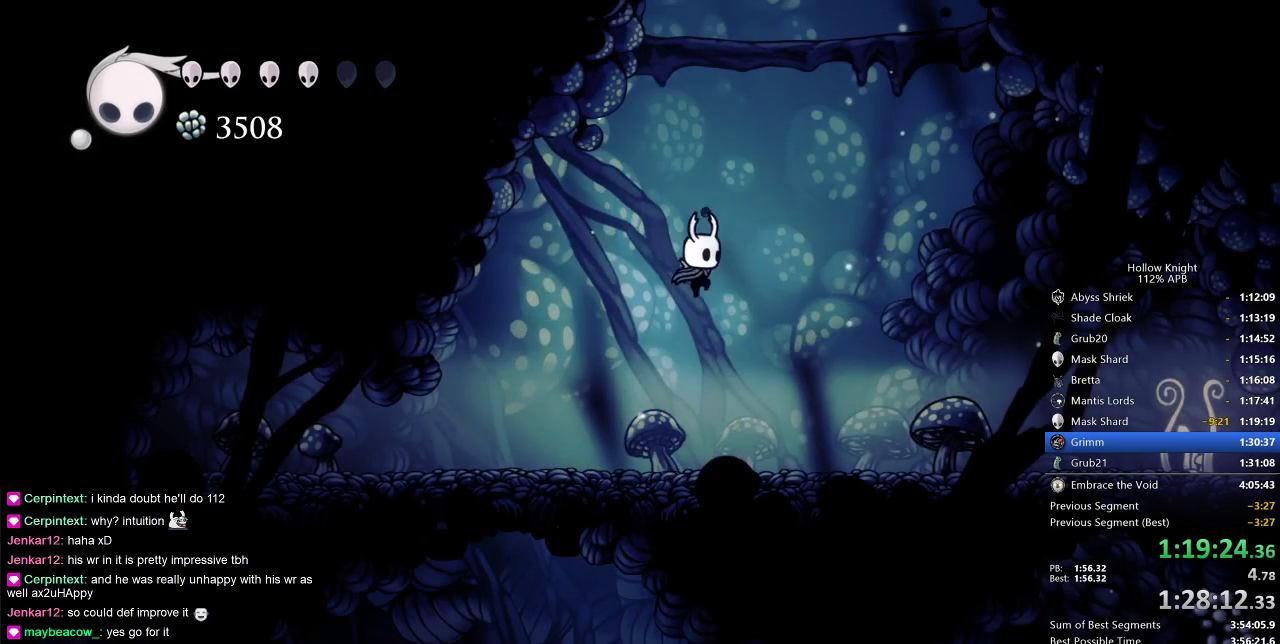
{"keys": [], "events": [[17, "right", "down"], [67, "right", "up"], [150, "right", "down"], [250, "right", "up"], [283, "right", "down"], [450, "right", "up"]]}
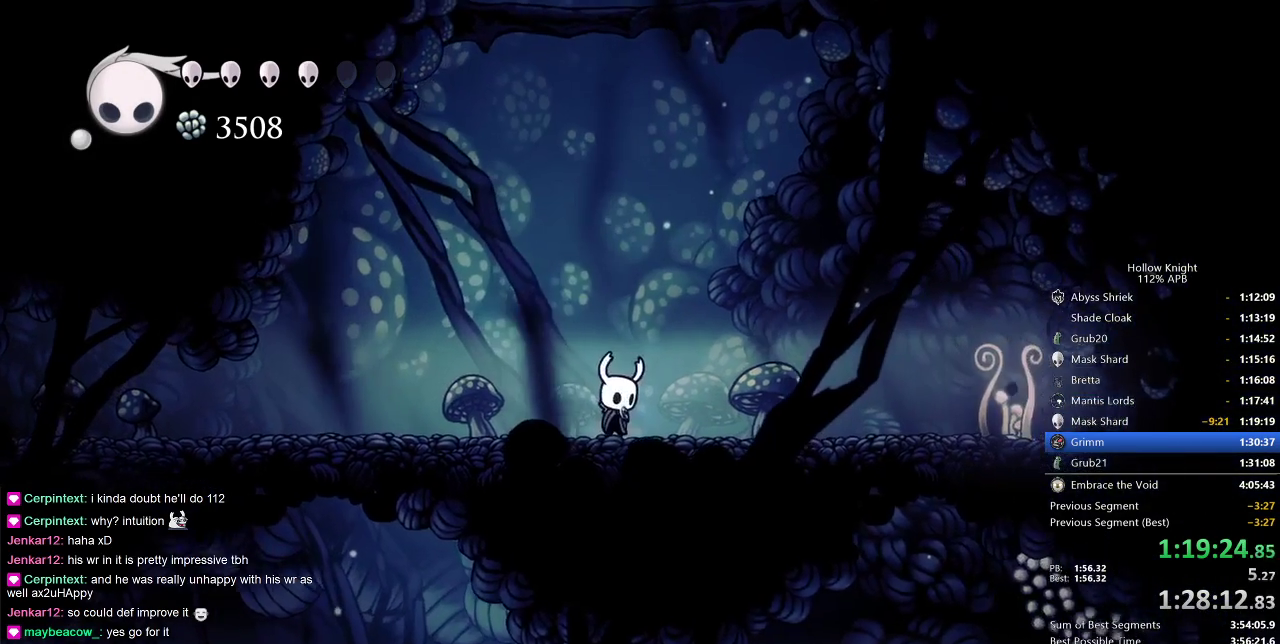
{"keys": ["dnail", "up"], "events": [[33, "dnail", "down"], [117, "up", "down"]]}
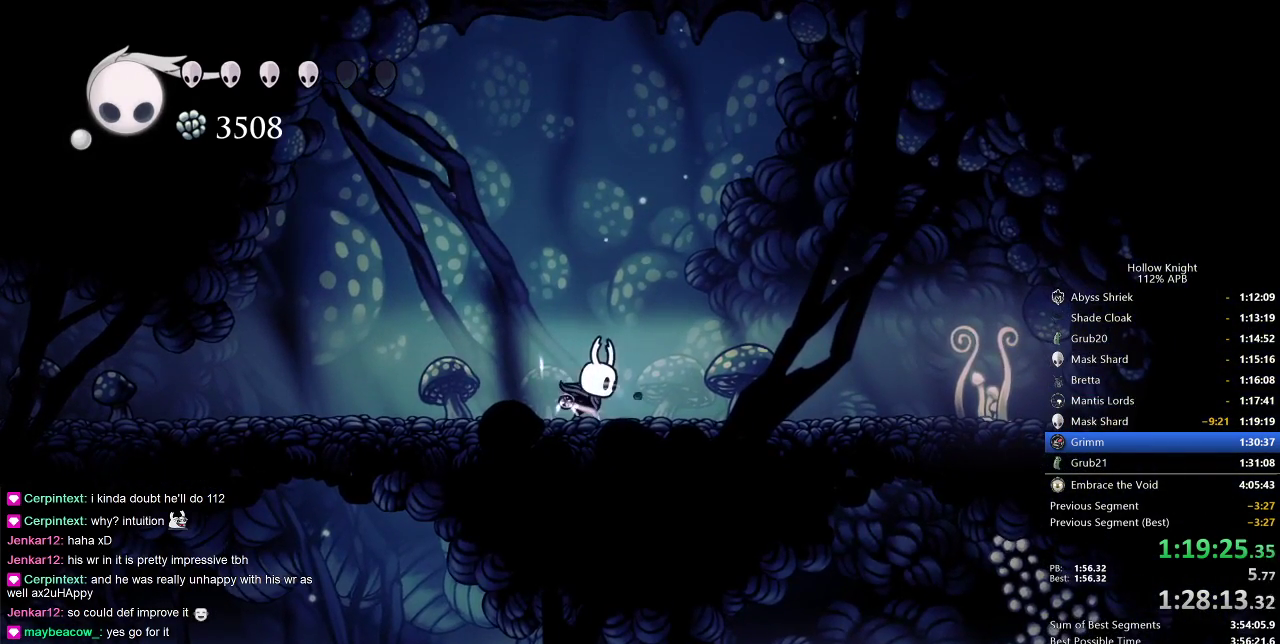
{"keys": ["dnail", "up"], "events": []}
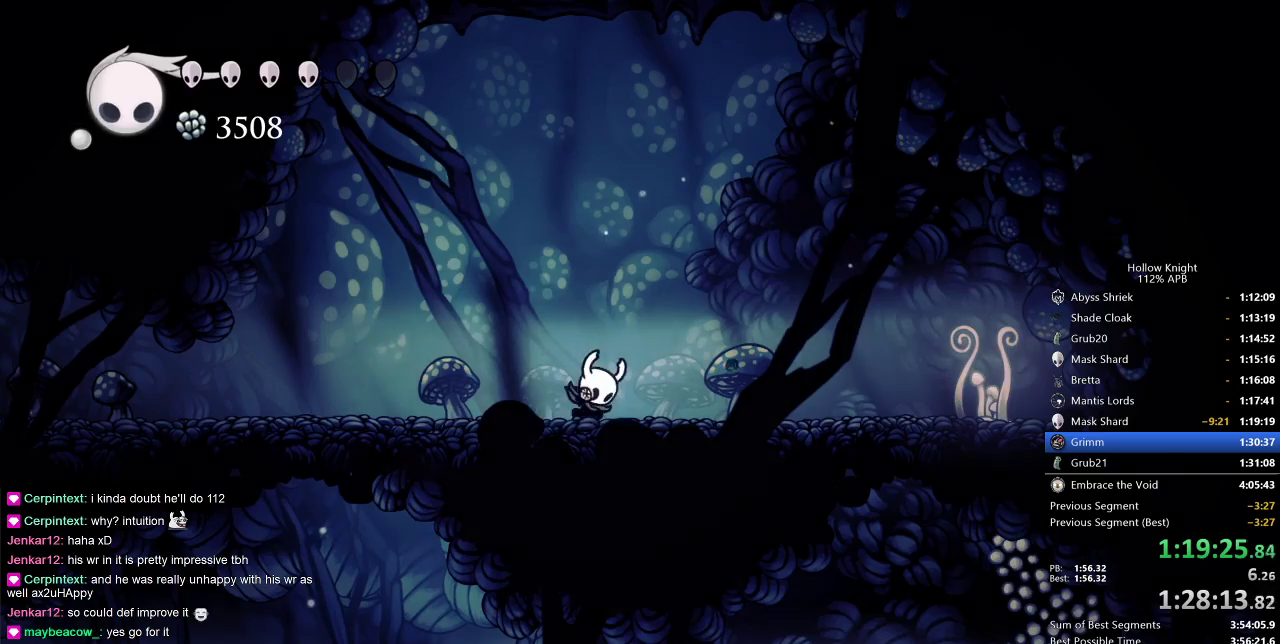
{"keys": ["dnail", "up"], "events": []}
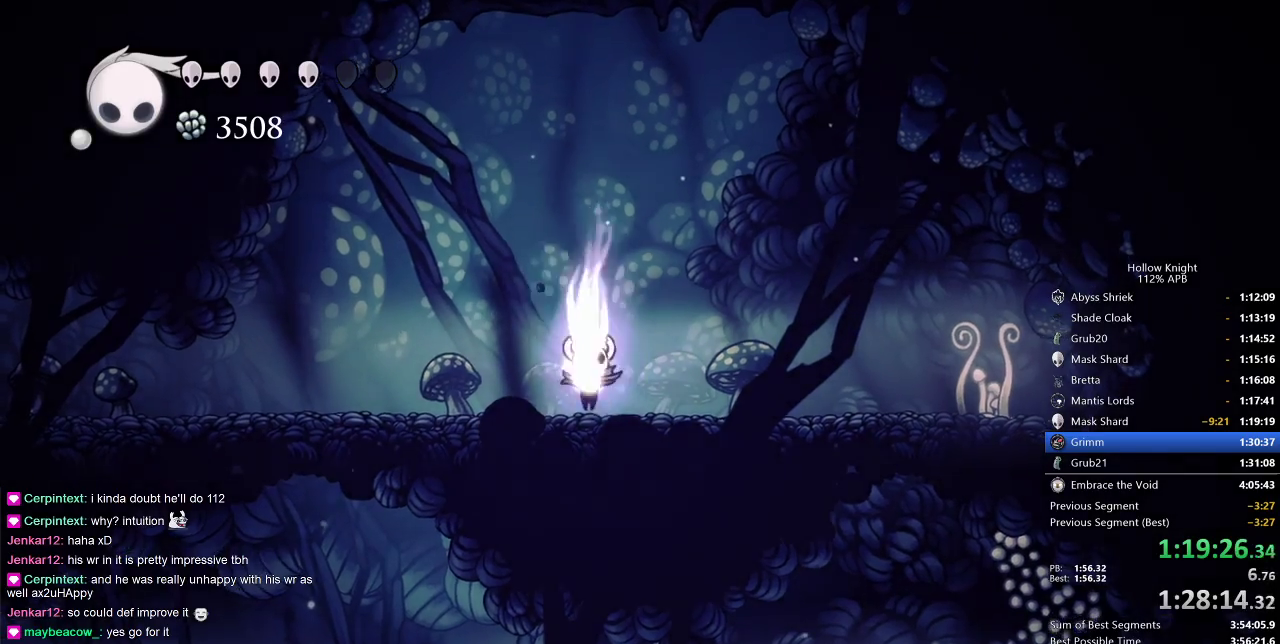
{"keys": ["dnail", "up"], "events": []}
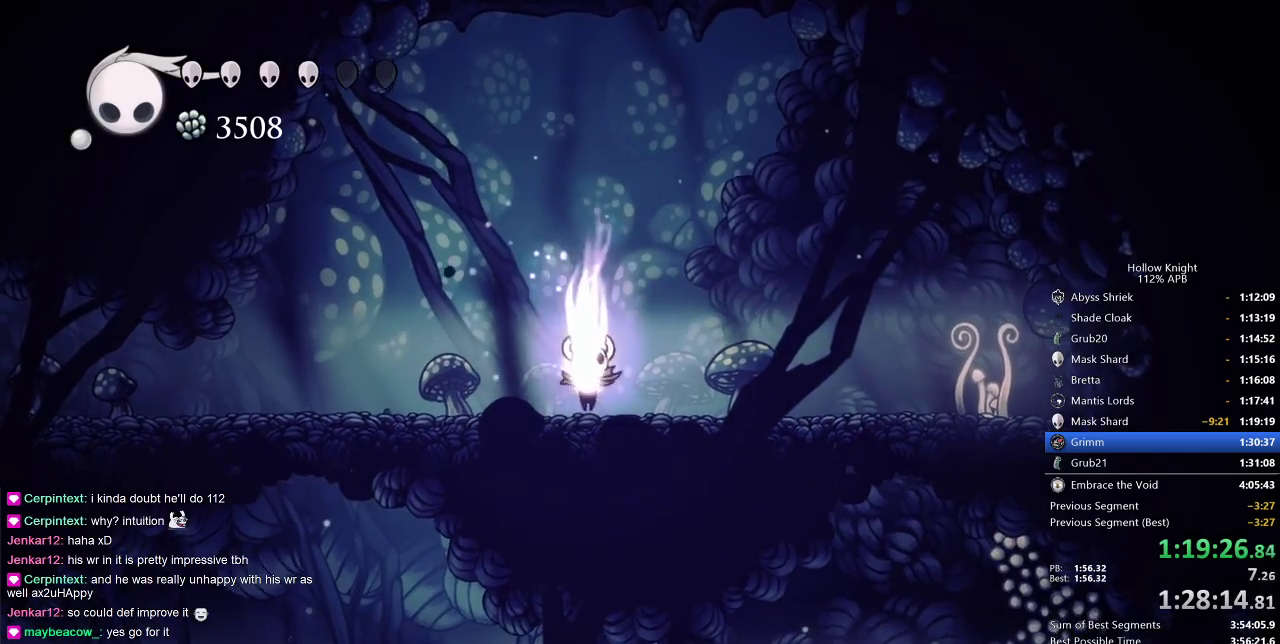
{"keys": ["dnail", "up"], "events": []}
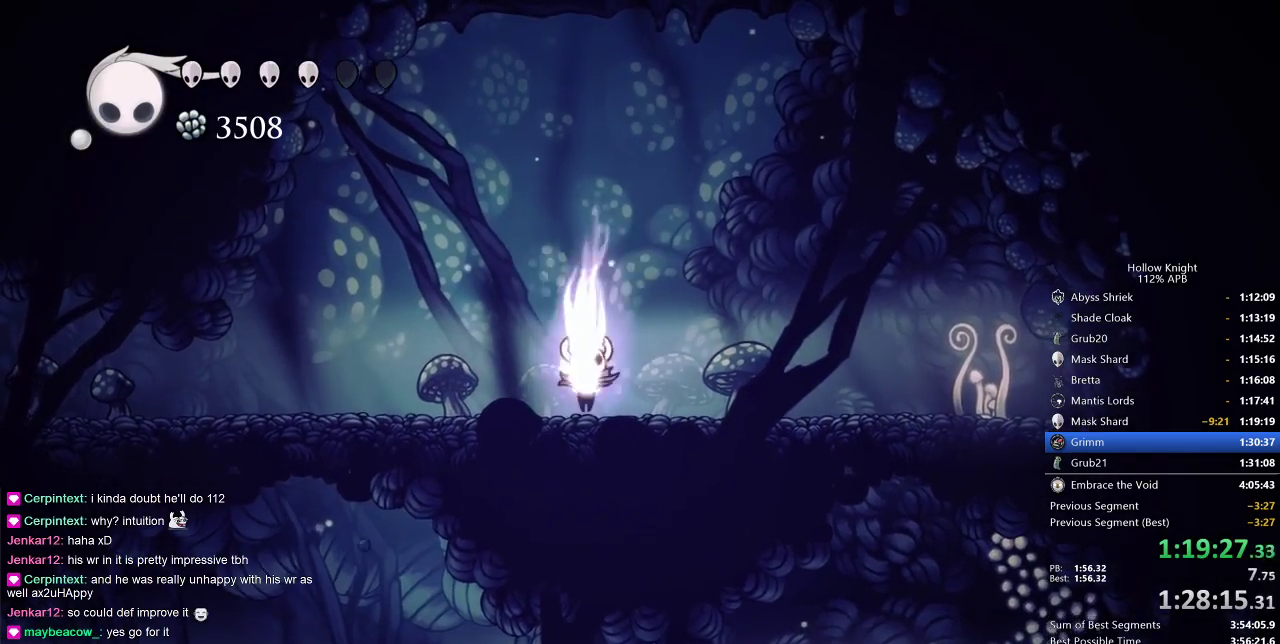
{"keys": ["dnail", "up"], "events": []}
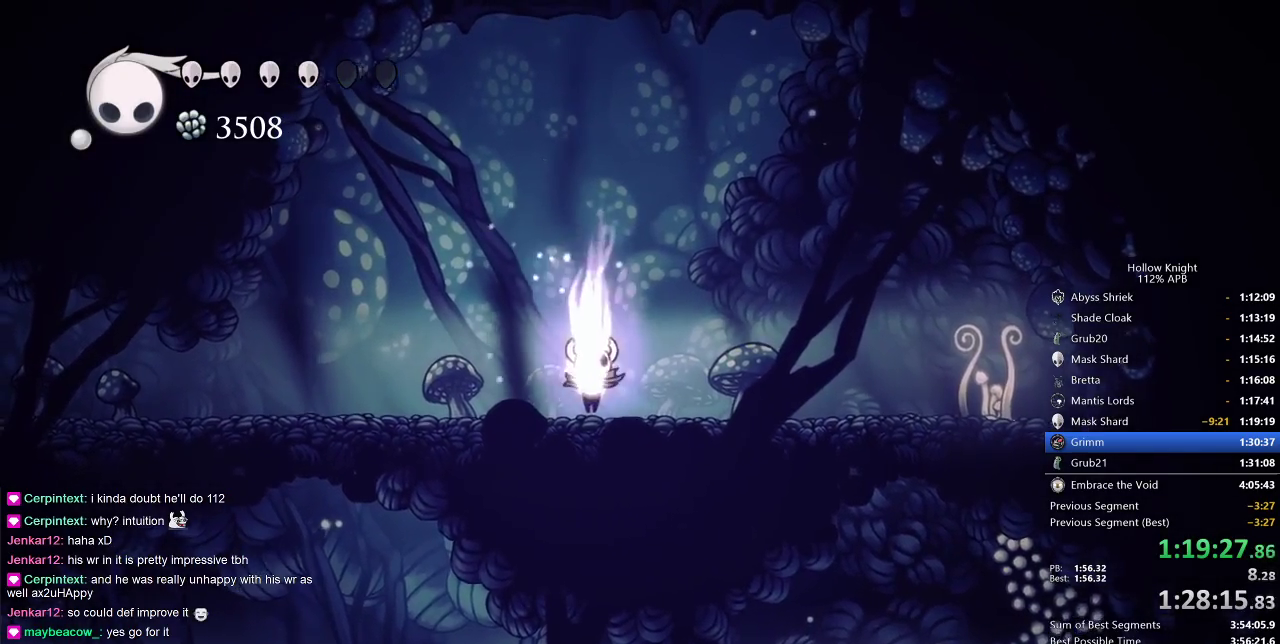
{"keys": ["dnail", "up"], "events": []}
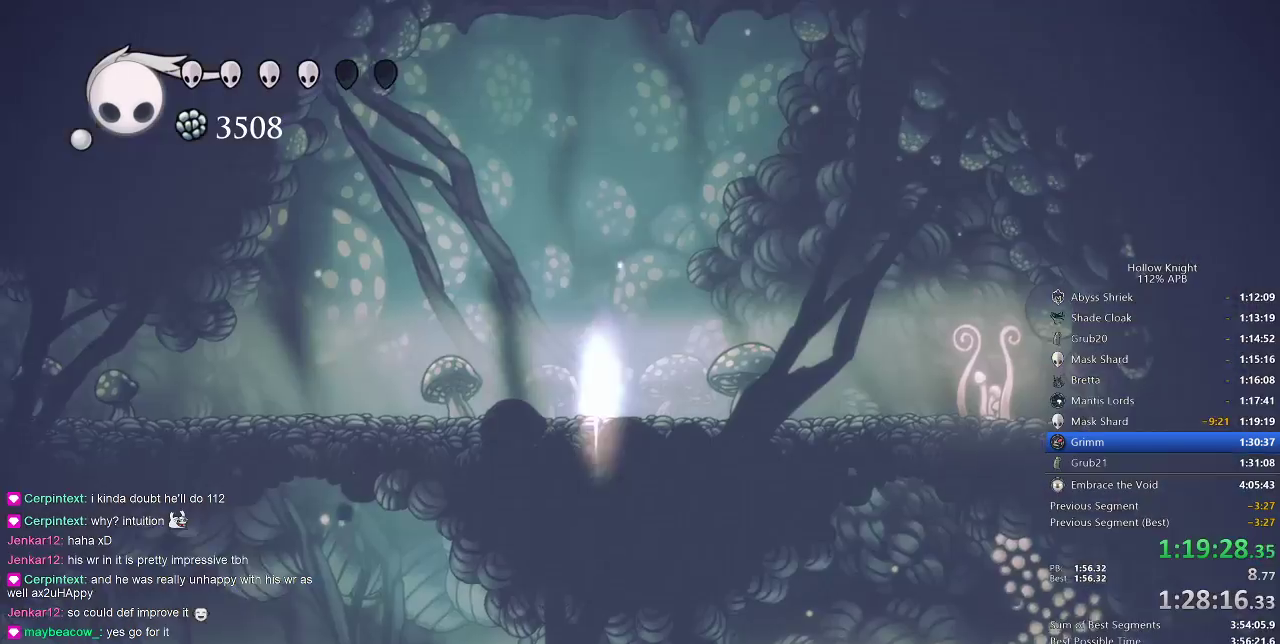
{"keys": ["dnail", "up"], "events": []}
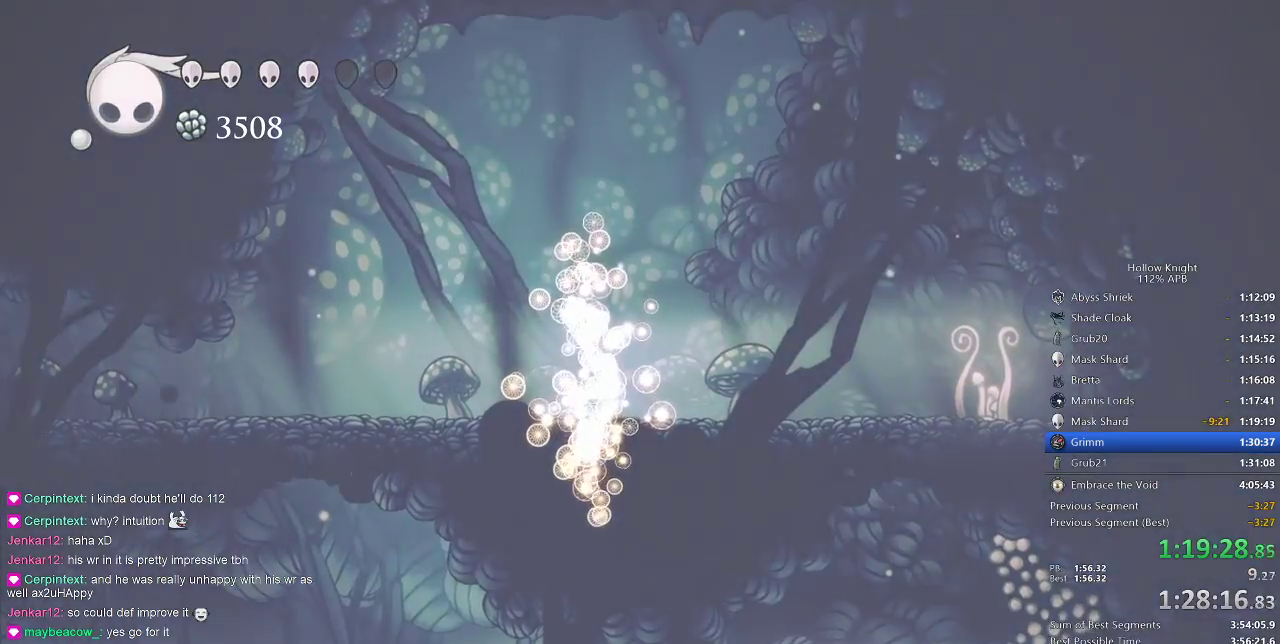
{"keys": ["dnail", "up"], "events": []}
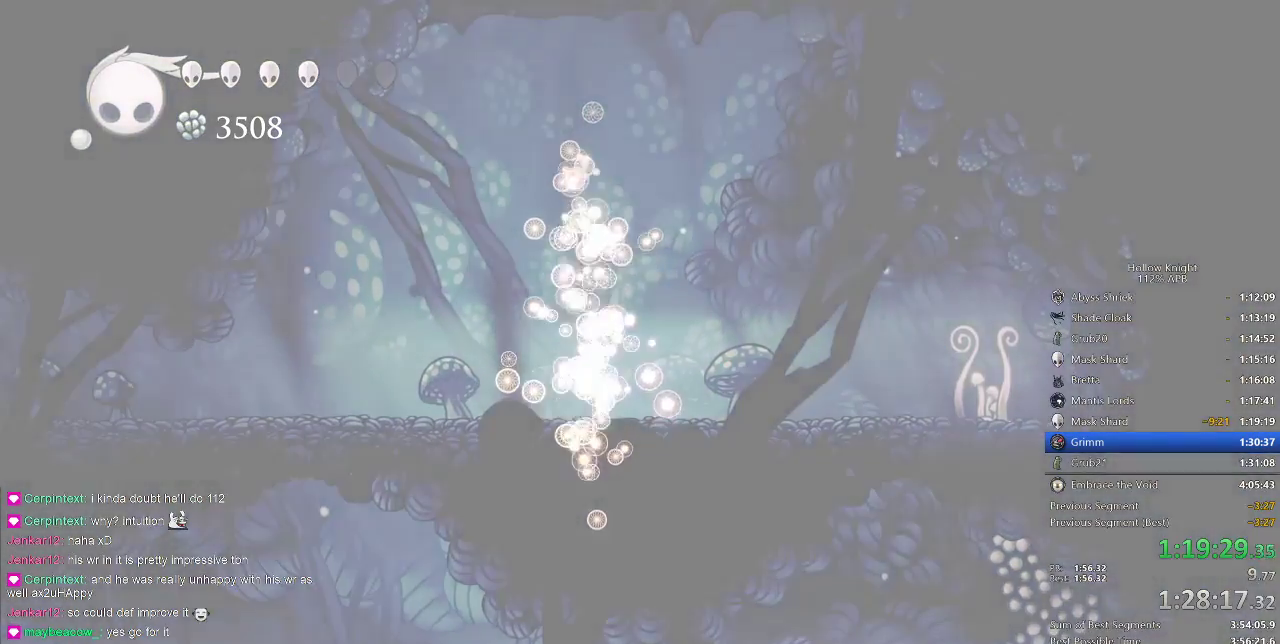
{"keys": [], "events": [[483, "dnail", "up"], [500, "up", "up"]]}
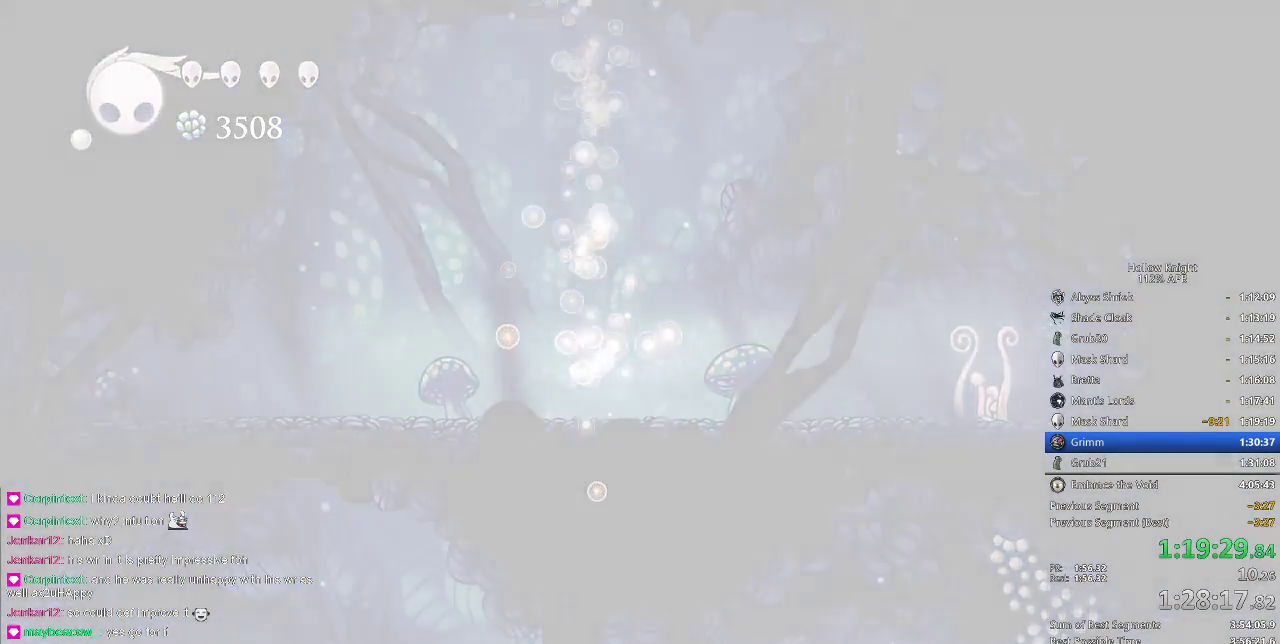
{"keys": [], "events": []}
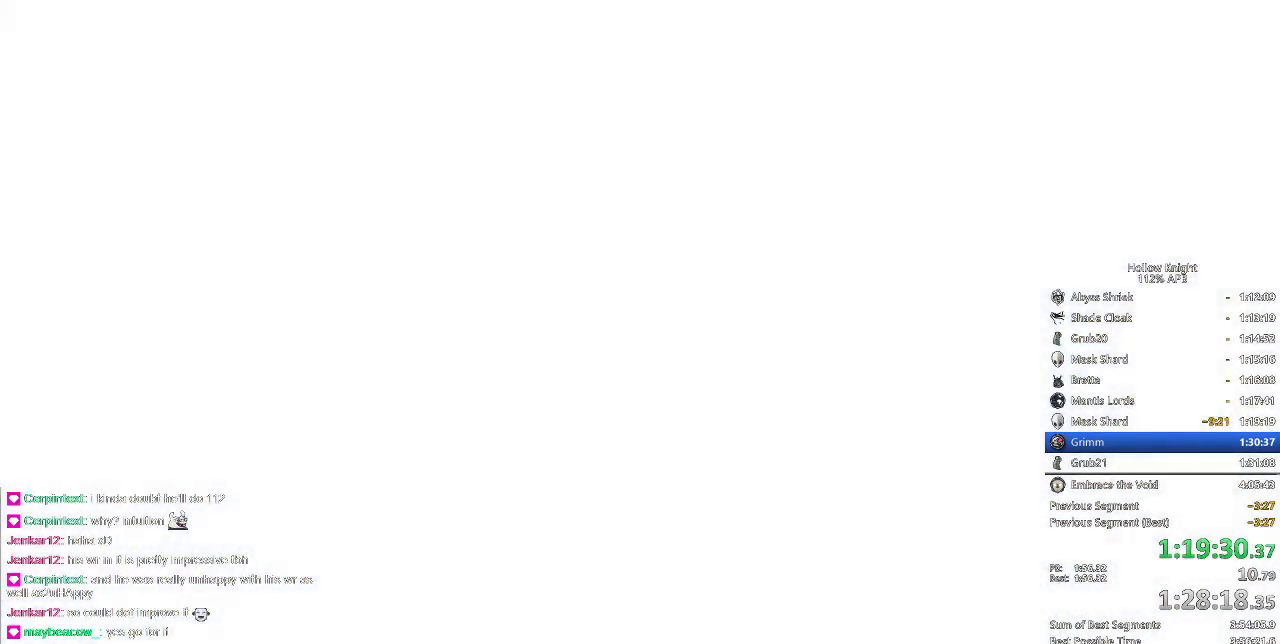
{"keys": [], "events": []}
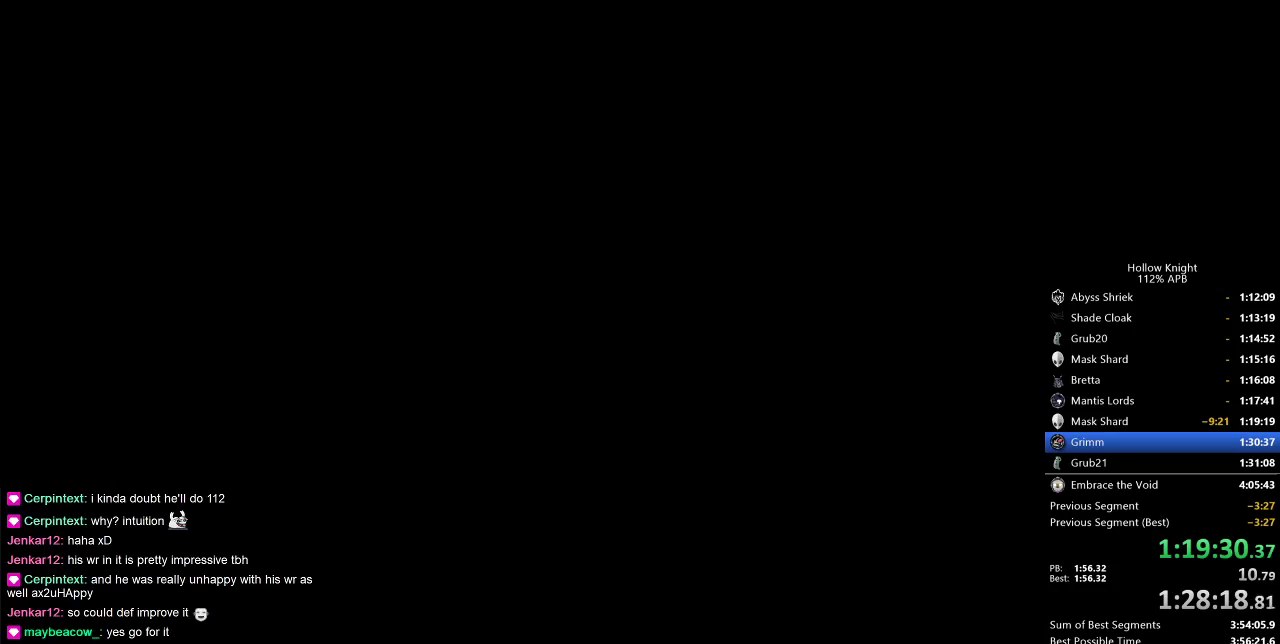
{"keys": [], "events": []}
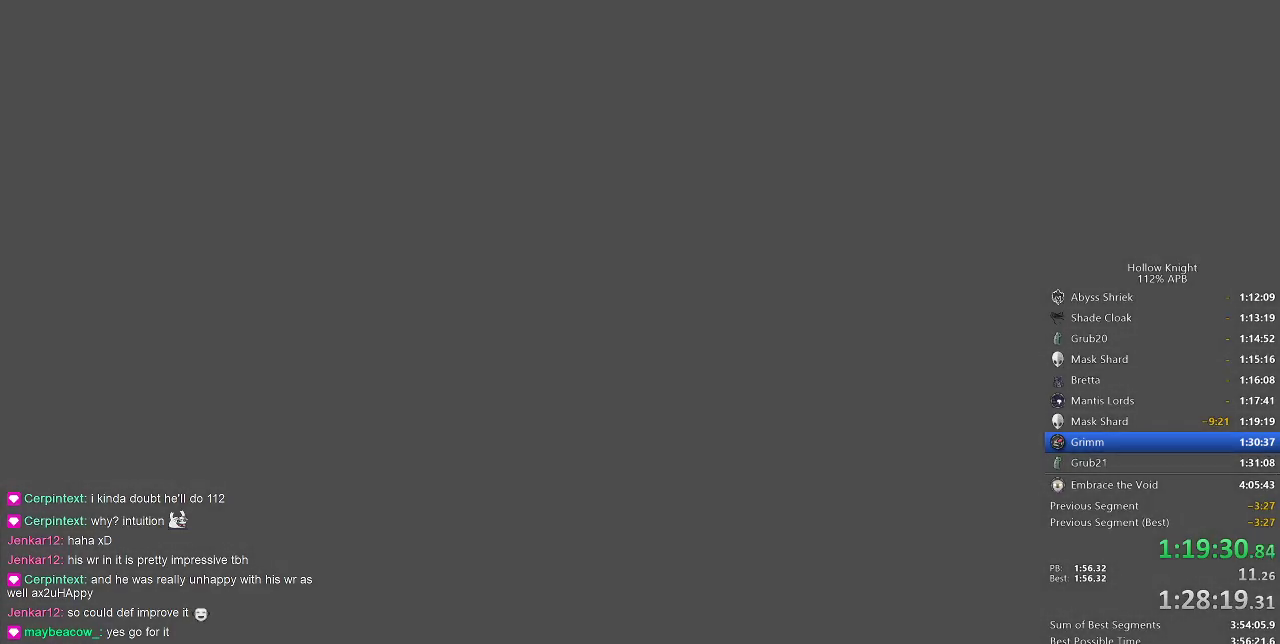
{"keys": [], "events": []}
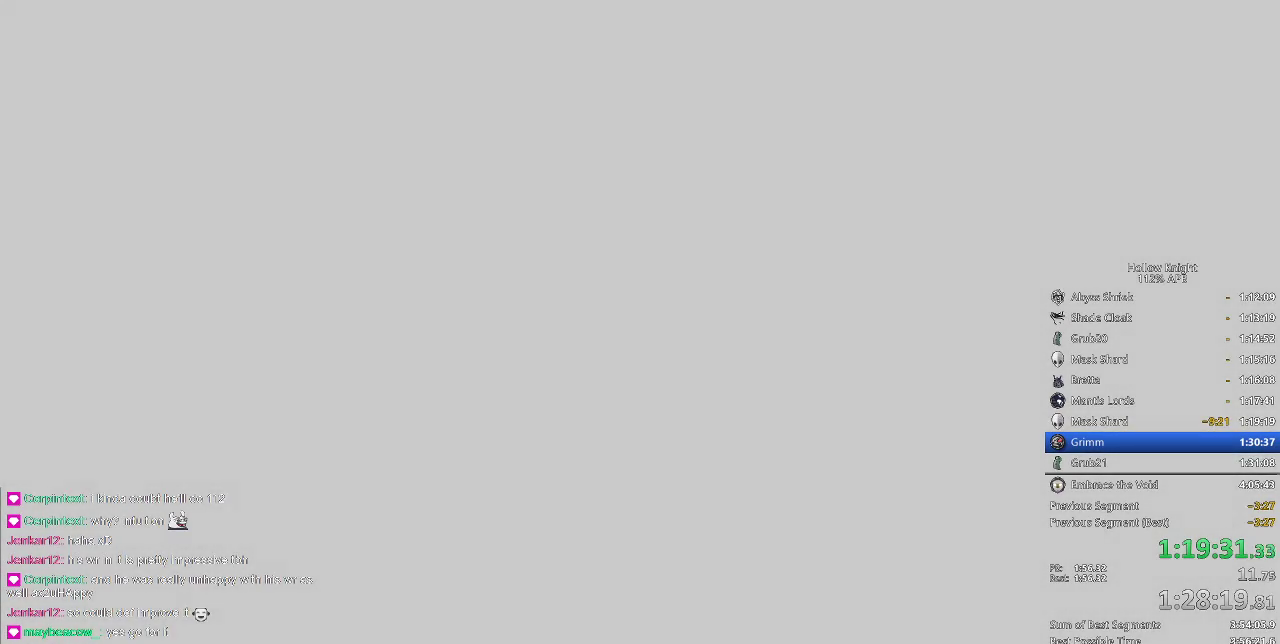
{"keys": ["down", "left"], "events": [[233, "left", "down"], [333, "left", "up"], [433, "down", "down"], [433, "left", "down"]]}
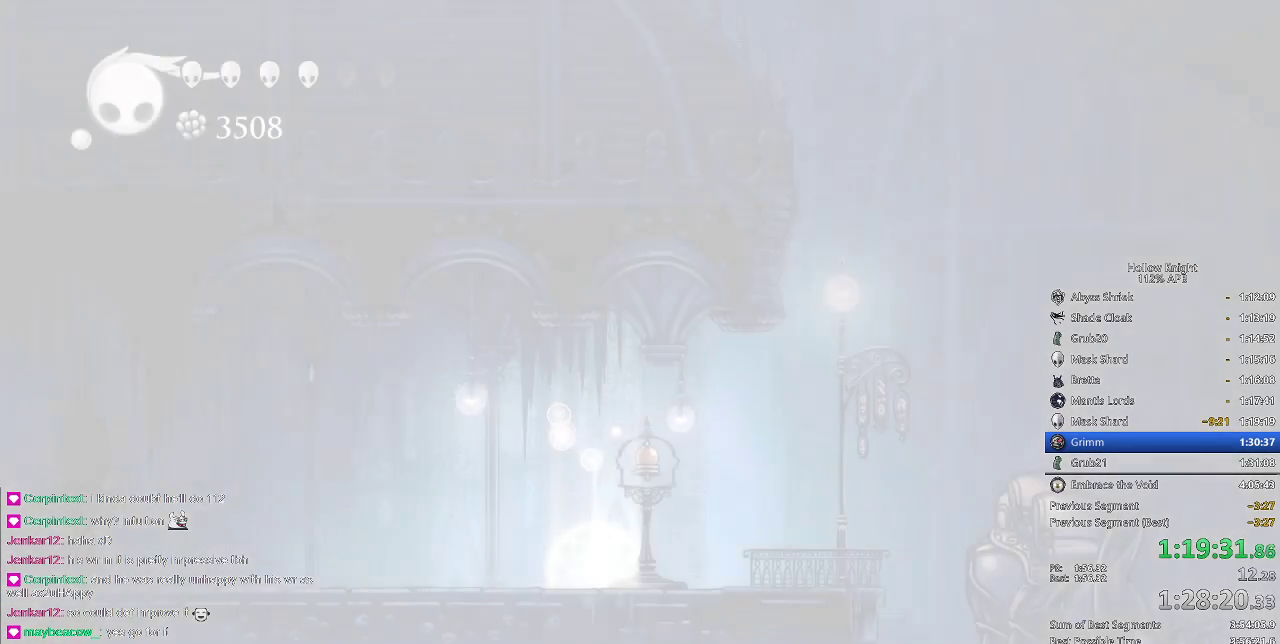
{"keys": ["right"], "events": [[17, "left", "up"], [17, "right", "down"], [83, "down", "up"], [183, "down", "down"], [183, "left", "down"], [183, "right", "up"], [250, "left", "up"], [250, "right", "down"], [300, "down", "up"], [367, "left", "down"], [367, "right", "up"], [467, "right", "down"], [500, "left", "up"]]}